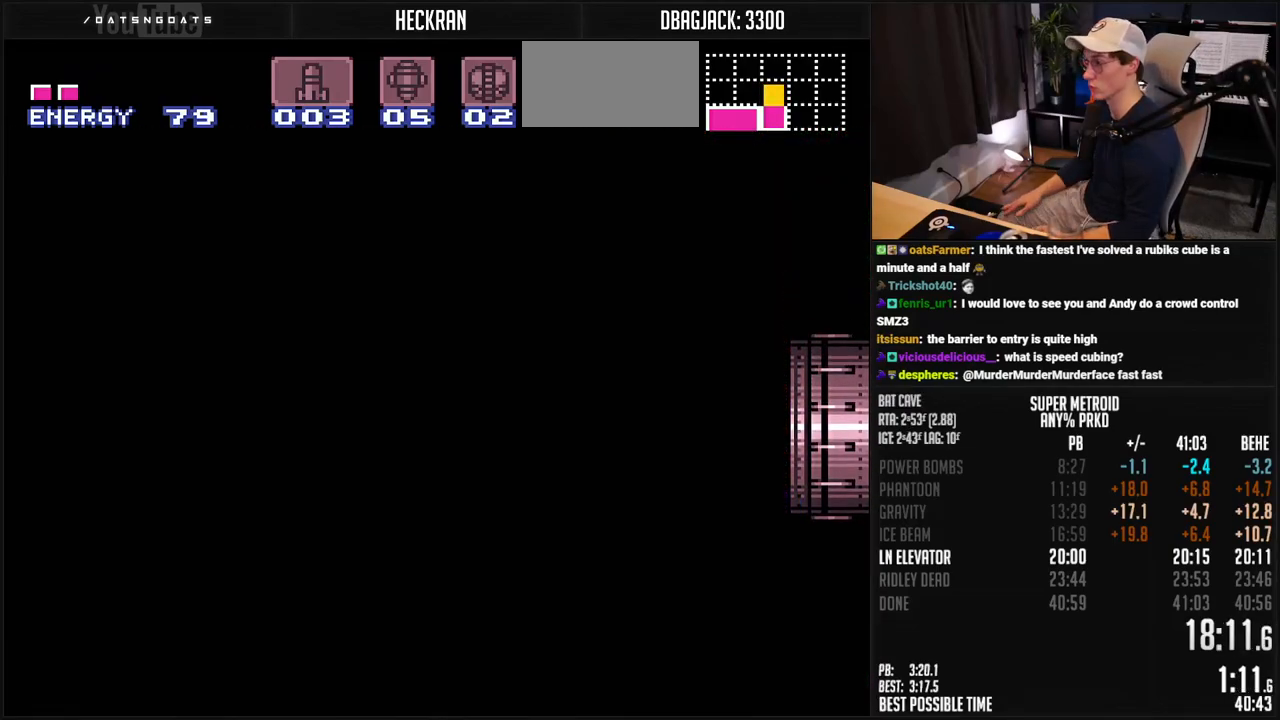
Gameplay with a controller (Nintendo layout); each line is a JSON object with the inputs held at the frame after it. "events" lists button and stick changes between this image and that frame as [ms after this image, input, new state], when the widget could be followed in between. Not read: L3 R3.
{"buttons": ["B"], "events": [[368, "B", "down"]]}
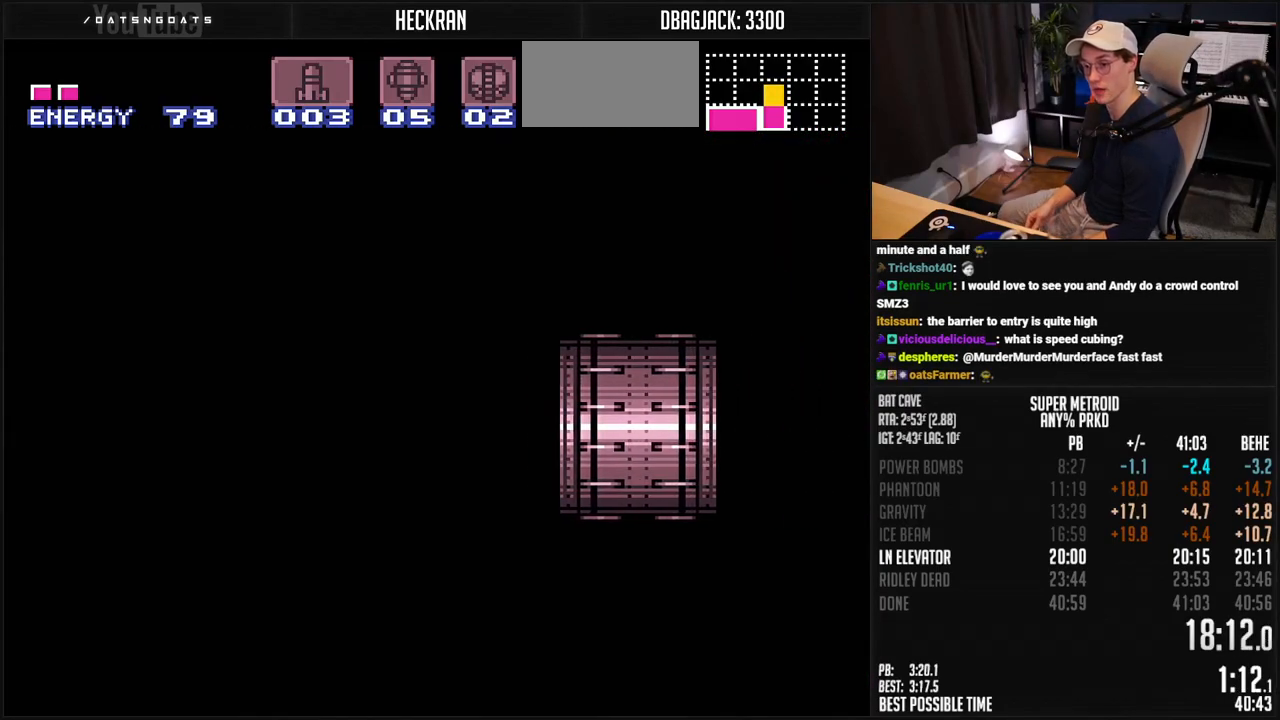
{"buttons": ["DPAD_RIGHT"], "events": [[84, "DPAD_RIGHT", "down"], [184, "DPAD_RIGHT", "up"], [284, "DPAD_RIGHT", "down"], [401, "B", "up"]]}
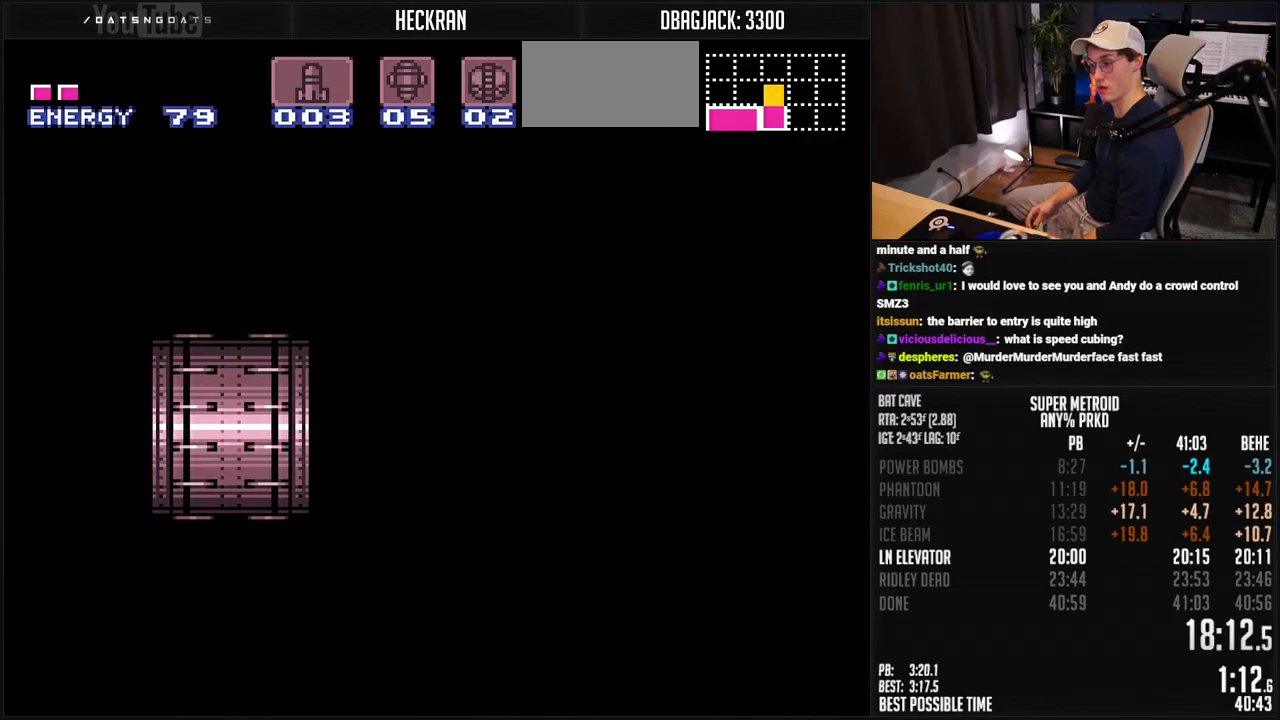
{"buttons": ["B", "DPAD_RIGHT"], "events": [[84, "B", "down"]]}
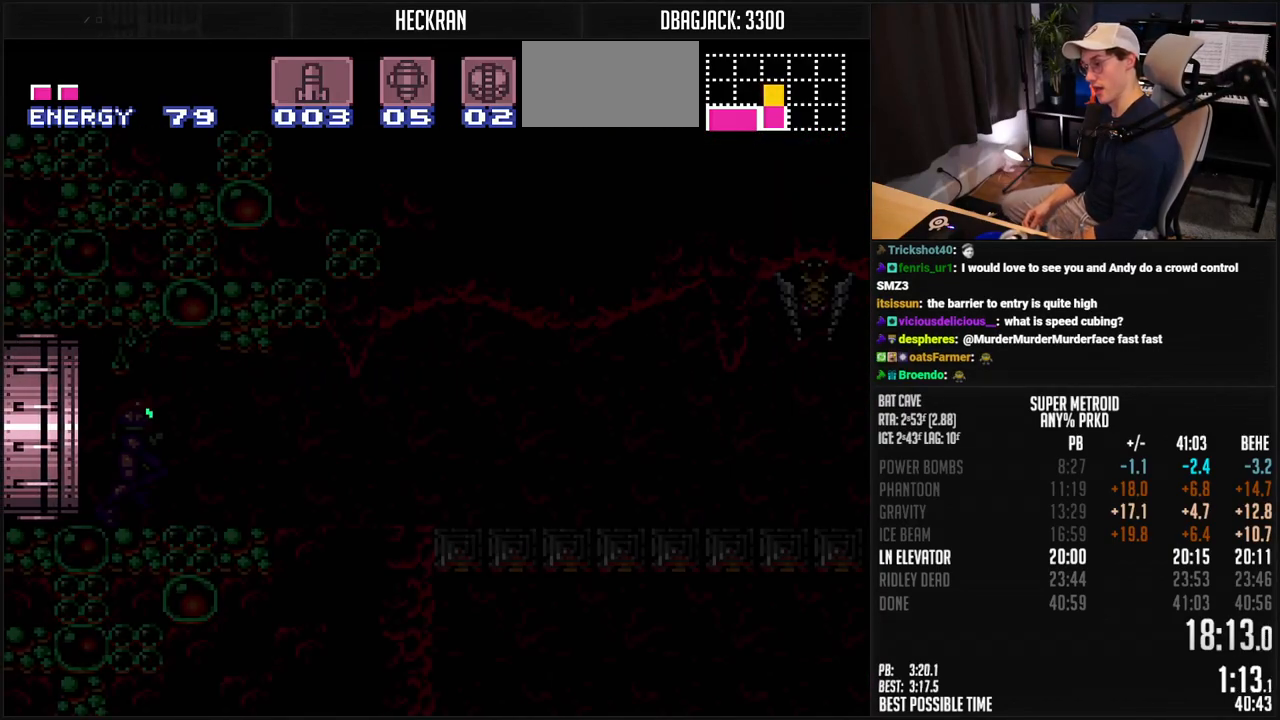
{"buttons": ["B", "DPAD_RIGHT"], "events": []}
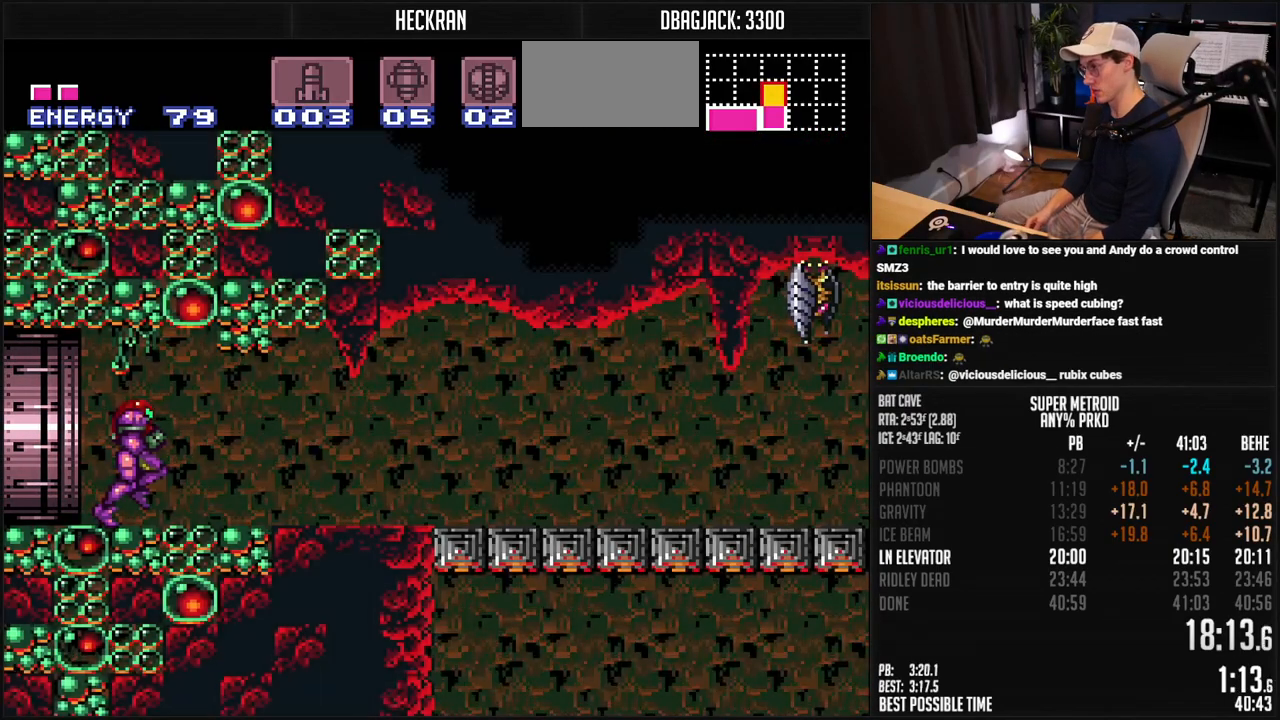
{"buttons": ["B", "R1", "DPAD_RIGHT"], "events": [[16, "Y", "down"], [83, "Y", "up"], [133, "Y", "down"], [200, "Y", "up"], [350, "R1", "down"], [434, "R1", "up"], [501, "R1", "down"]]}
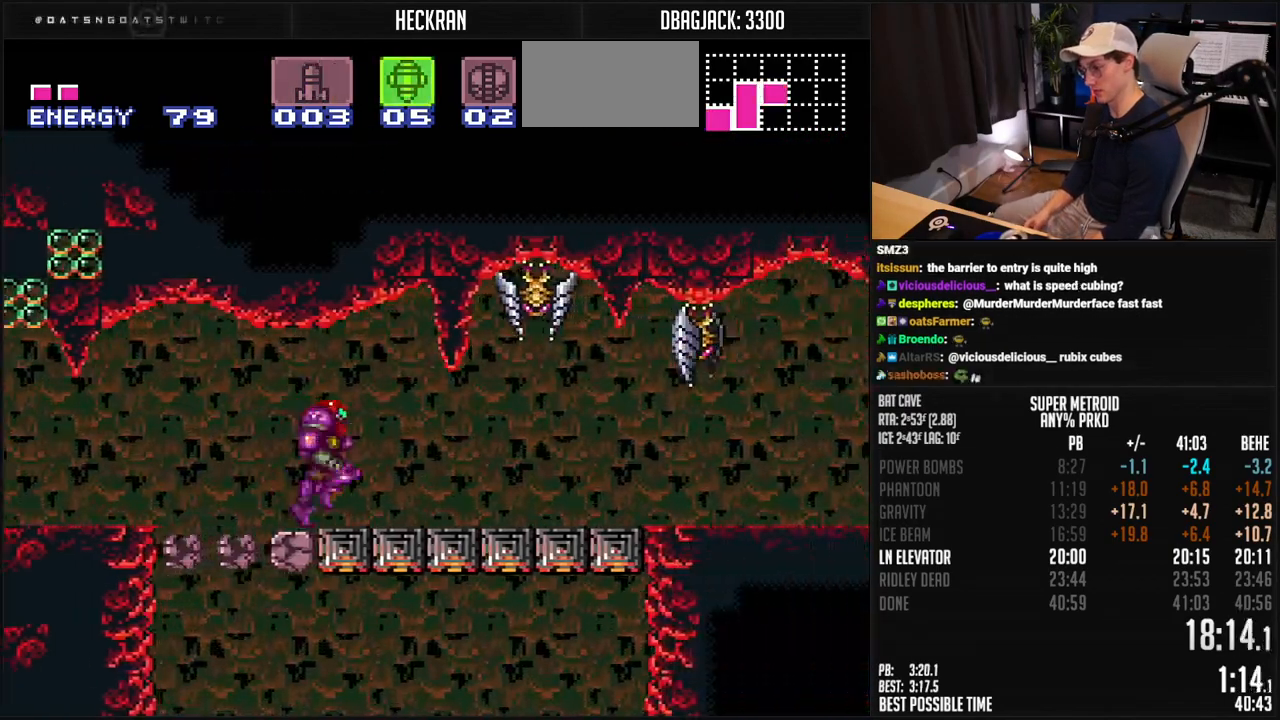
{"buttons": ["B", "R1", "DPAD_RIGHT"], "events": [[33, "L1", "down"], [50, "R1", "up"], [150, "L1", "up"], [417, "L1", "down"], [451, "R1", "down"], [467, "L1", "up"]]}
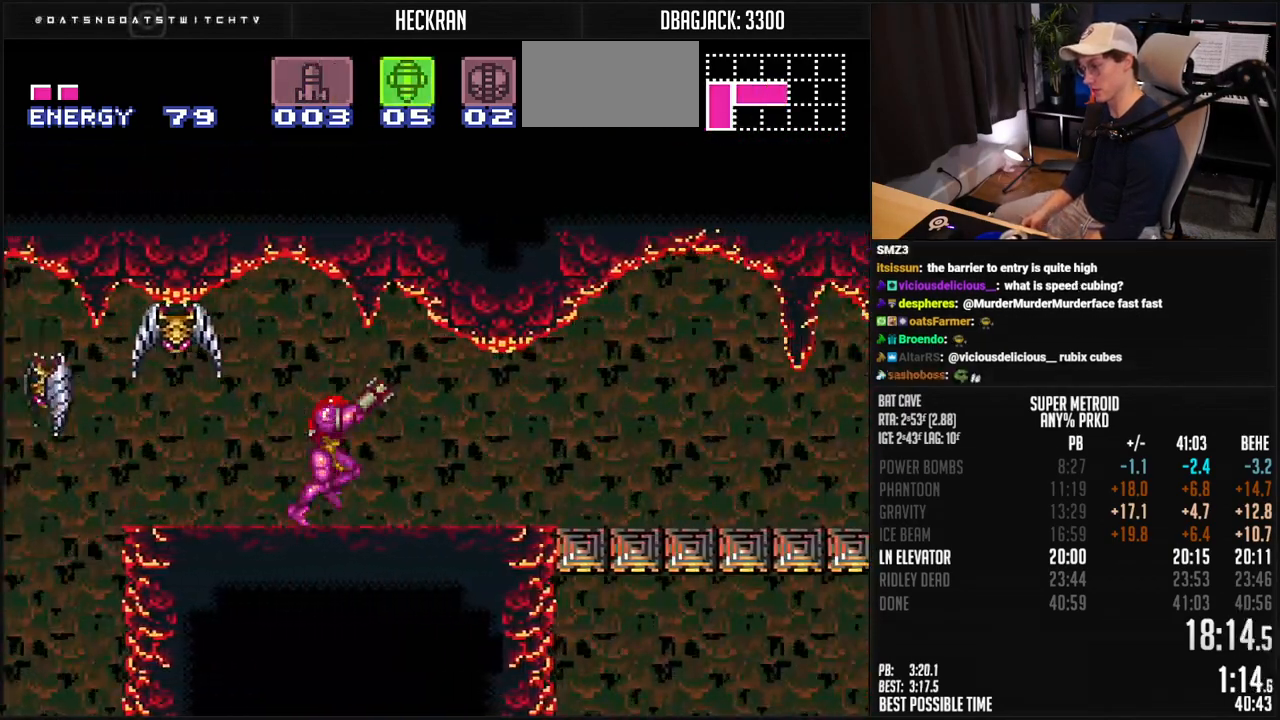
{"buttons": ["B", "DPAD_RIGHT"], "events": [[16, "R1", "up"], [117, "L1", "down"], [167, "L1", "up"], [217, "L1", "down"], [267, "L1", "up"], [417, "L1", "down"], [467, "L1", "up"]]}
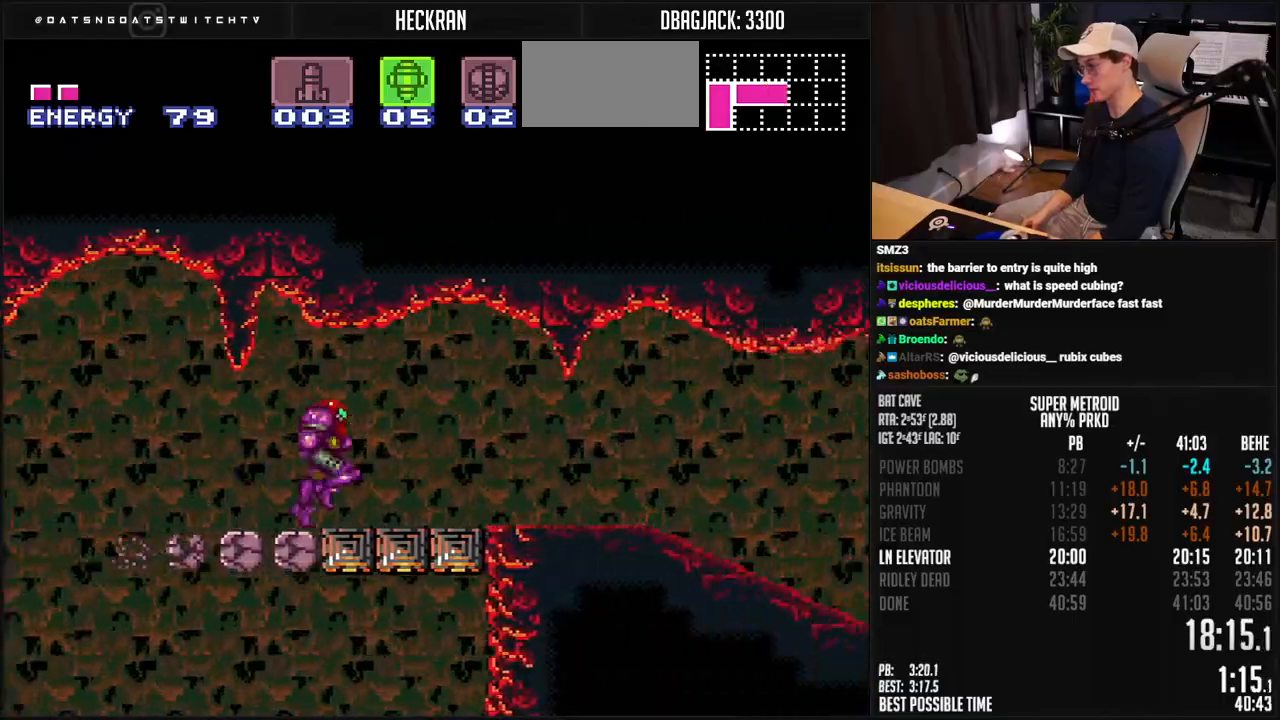
{"buttons": ["B", "DPAD_RIGHT"], "events": [[100, "L1", "down"], [200, "R1", "down"], [250, "L1", "up"], [250, "R1", "up"], [300, "L1", "down"], [351, "L1", "up"], [401, "L1", "down"], [467, "L1", "up"]]}
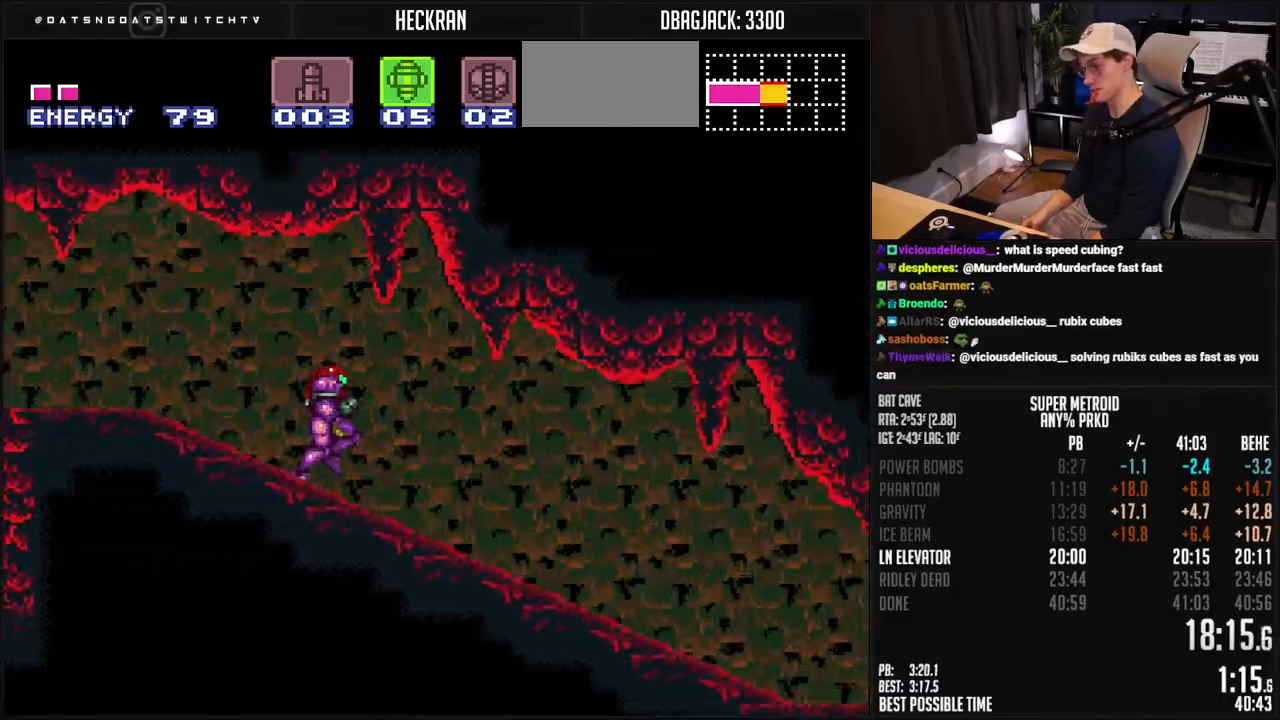
{"buttons": ["B", "DPAD_RIGHT"], "events": [[17, "L1", "down"], [83, "L1", "up"], [300, "L1", "down"], [351, "L1", "up"], [417, "L1", "down"], [467, "L1", "up"]]}
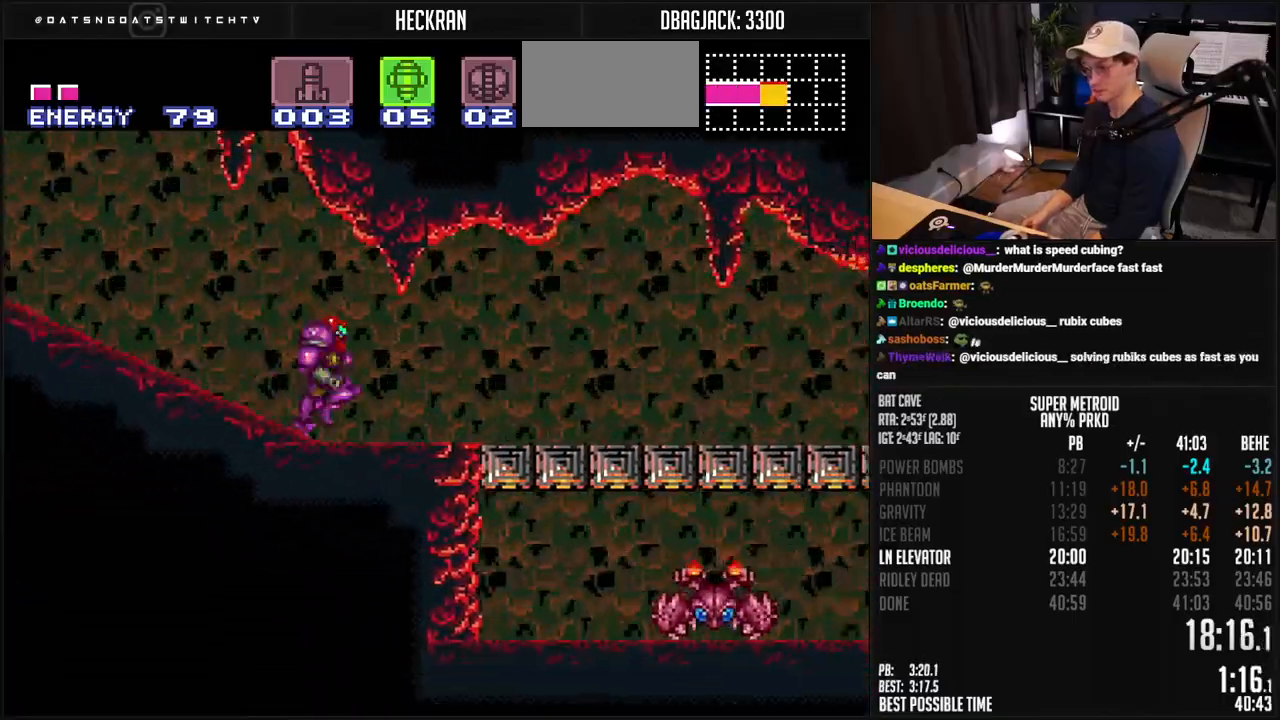
{"buttons": ["B", "DPAD_RIGHT"], "events": [[33, "L1", "down"], [167, "L1", "up"], [217, "L1", "down"], [267, "L1", "up"], [417, "L1", "down"], [468, "L1", "up"]]}
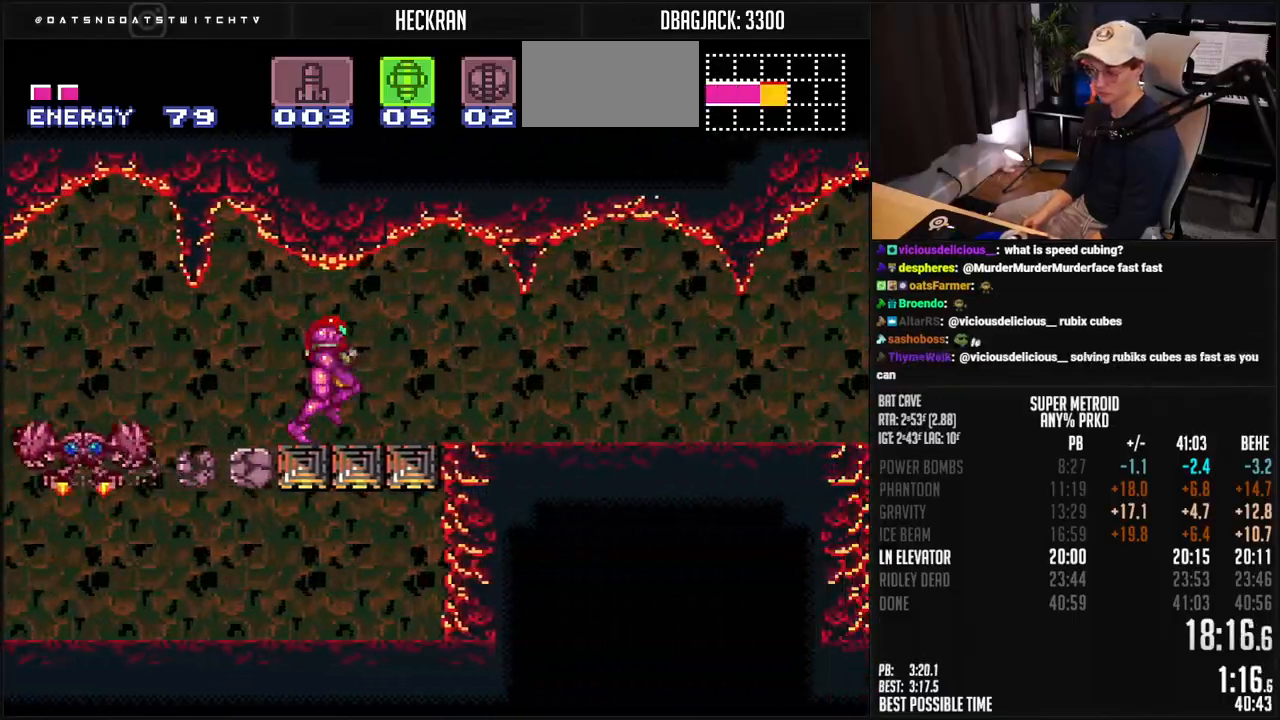
{"buttons": ["B", "DPAD_RIGHT"], "events": [[17, "L1", "down"], [167, "L1", "up"], [217, "L1", "down"], [267, "L1", "up"], [367, "R1", "down"], [434, "L1", "down"], [434, "R1", "up"], [484, "L1", "up"]]}